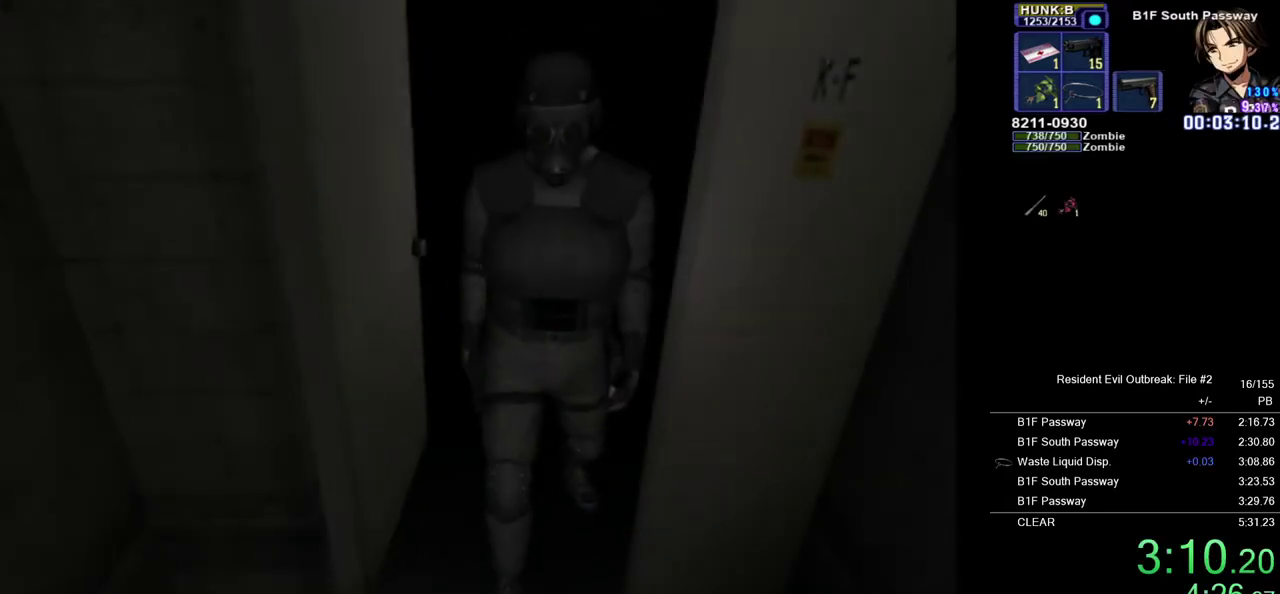
Gameplay with a controller (PlayStation layout); each line is a JSON object with the inputs held at the frame after it. "events" lists button and stick changes between this image and that frame as [ms after this image, input, new state], when the widget could be followed in between.
{"buttons": ["CROSS", "DPAD_UP"], "left_stick": "center", "right_stick": "center", "events": []}
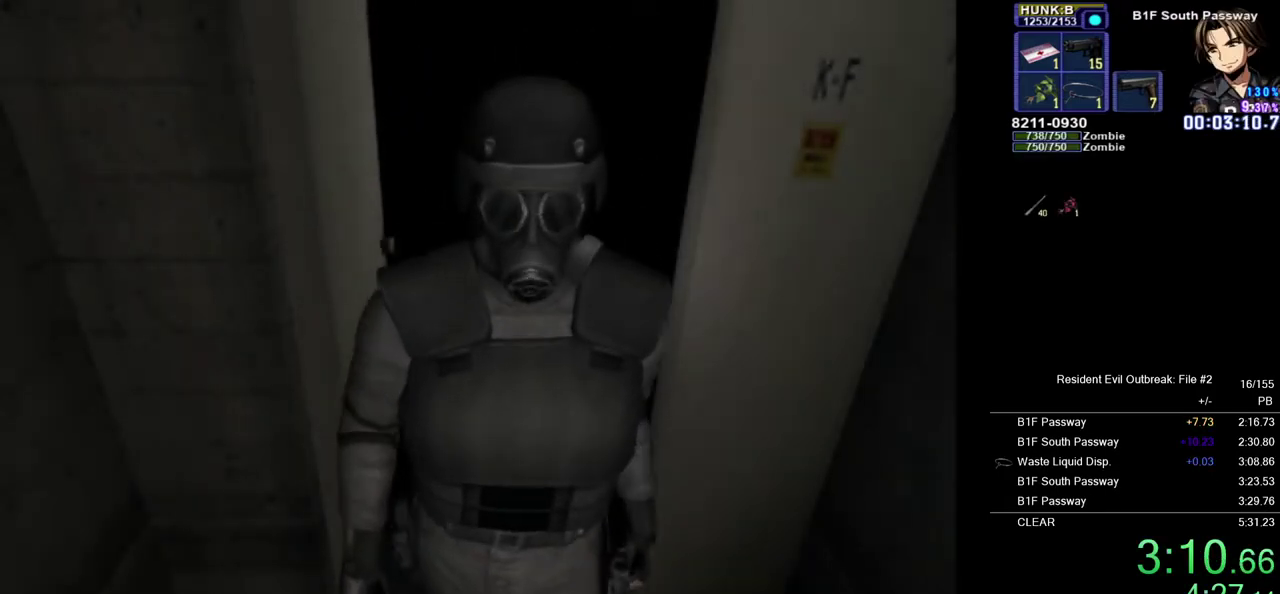
{"buttons": ["CROSS", "DPAD_UP"], "left_stick": "center", "right_stick": "center", "events": []}
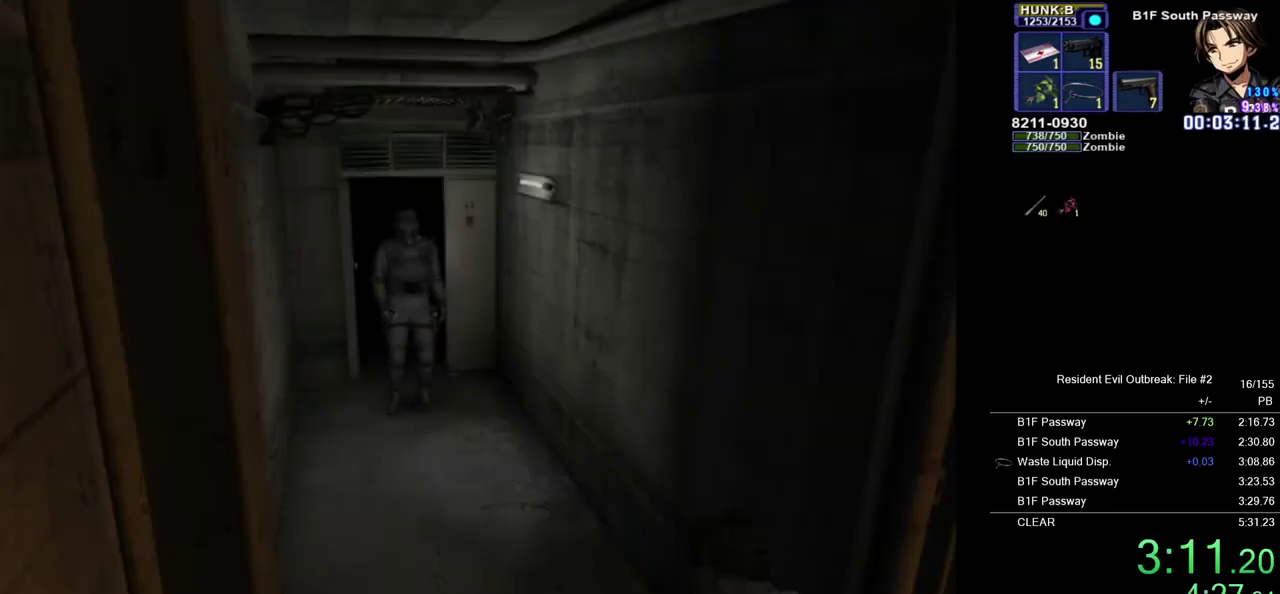
{"buttons": ["CROSS", "DPAD_UP"], "left_stick": "center", "right_stick": "center", "events": []}
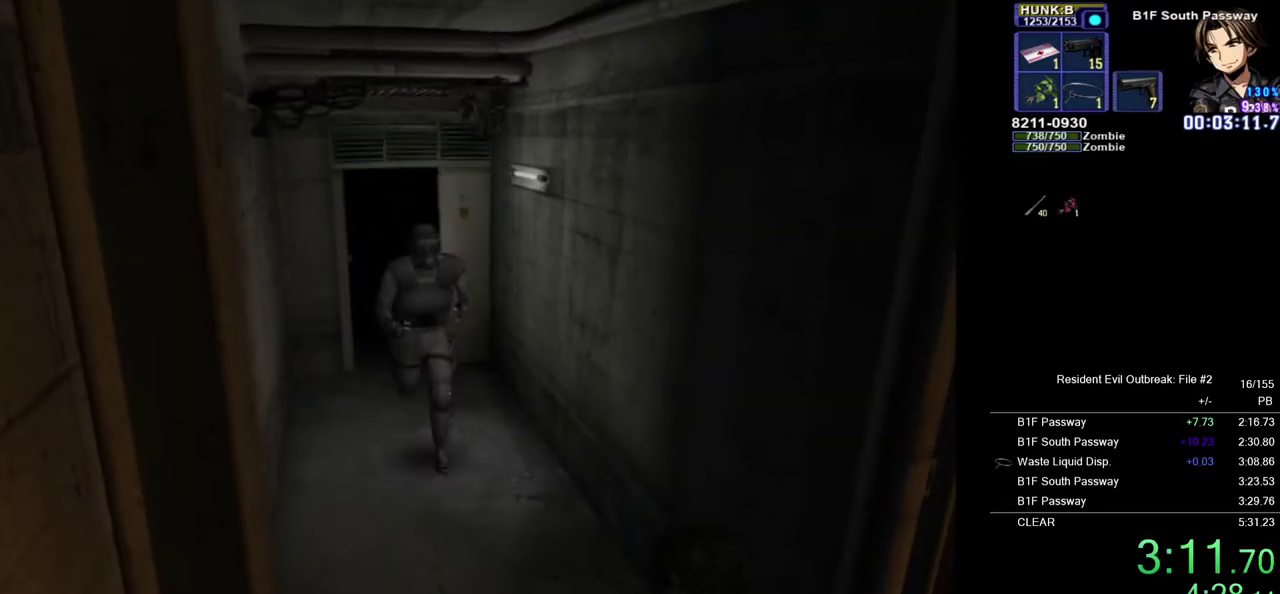
{"buttons": ["CROSS", "DPAD_UP"], "left_stick": "center", "right_stick": "center", "events": []}
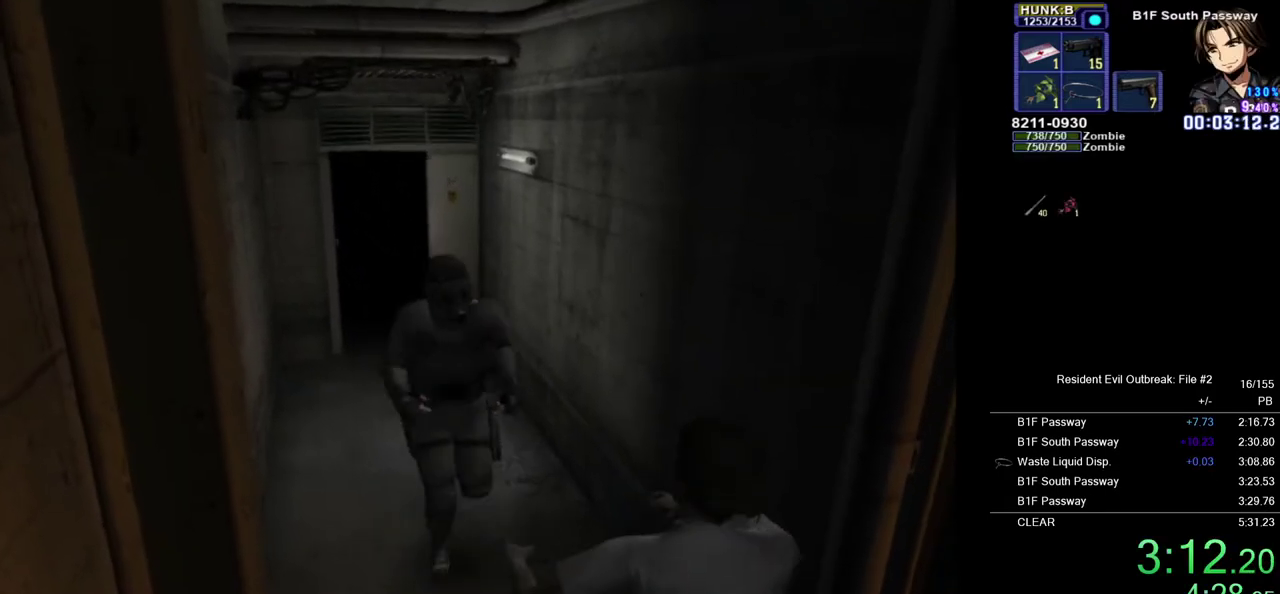
{"buttons": ["CROSS", "DPAD_UP"], "left_stick": "center", "right_stick": "center", "events": [[17, "R2", "down"], [83, "SQUARE", "down"], [217, "SQUARE", "up"], [267, "R2", "up"]]}
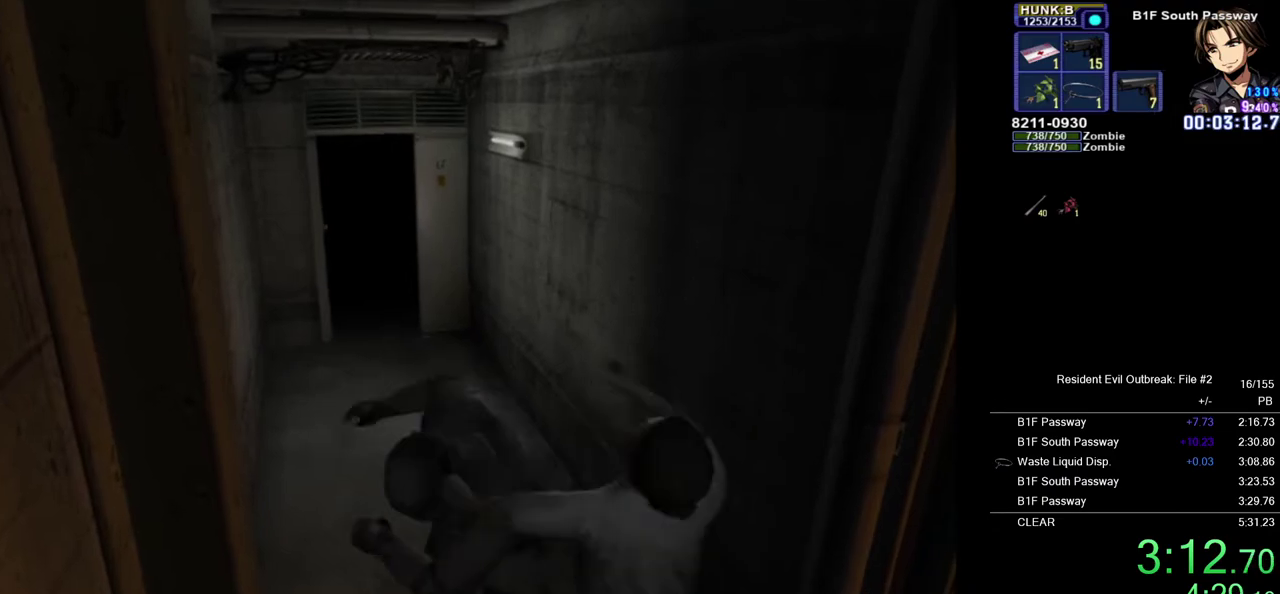
{"buttons": ["CROSS", "DPAD_UP"], "left_stick": "center", "right_stick": "center", "events": []}
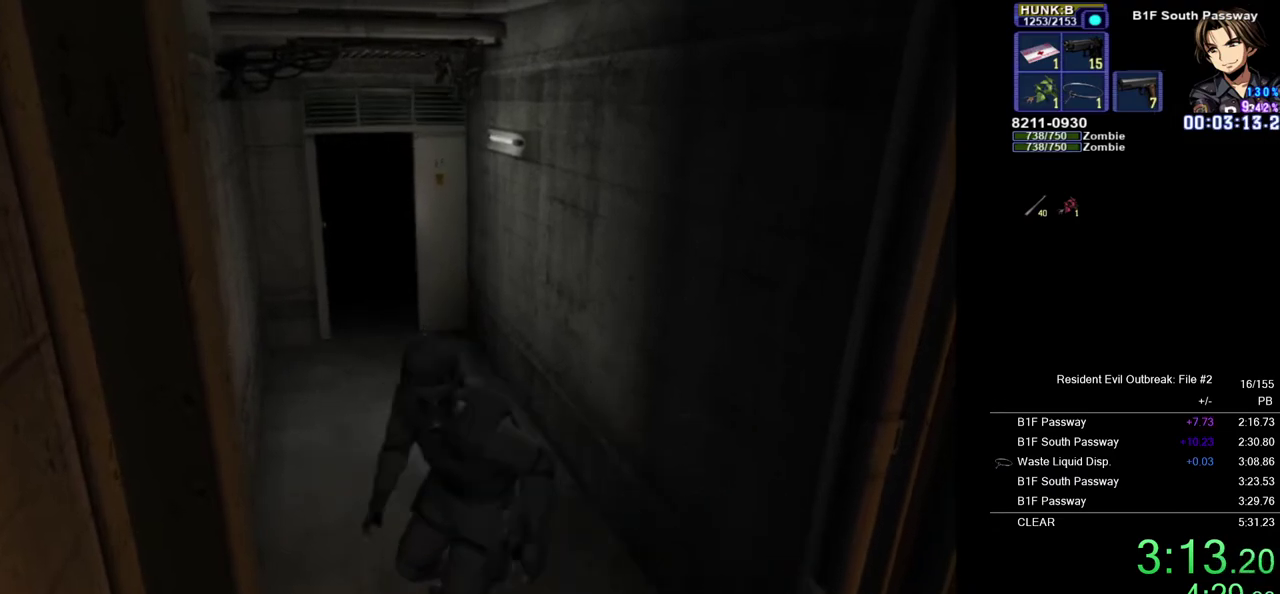
{"buttons": ["CROSS", "DPAD_UP"], "left_stick": "center", "right_stick": "center", "events": []}
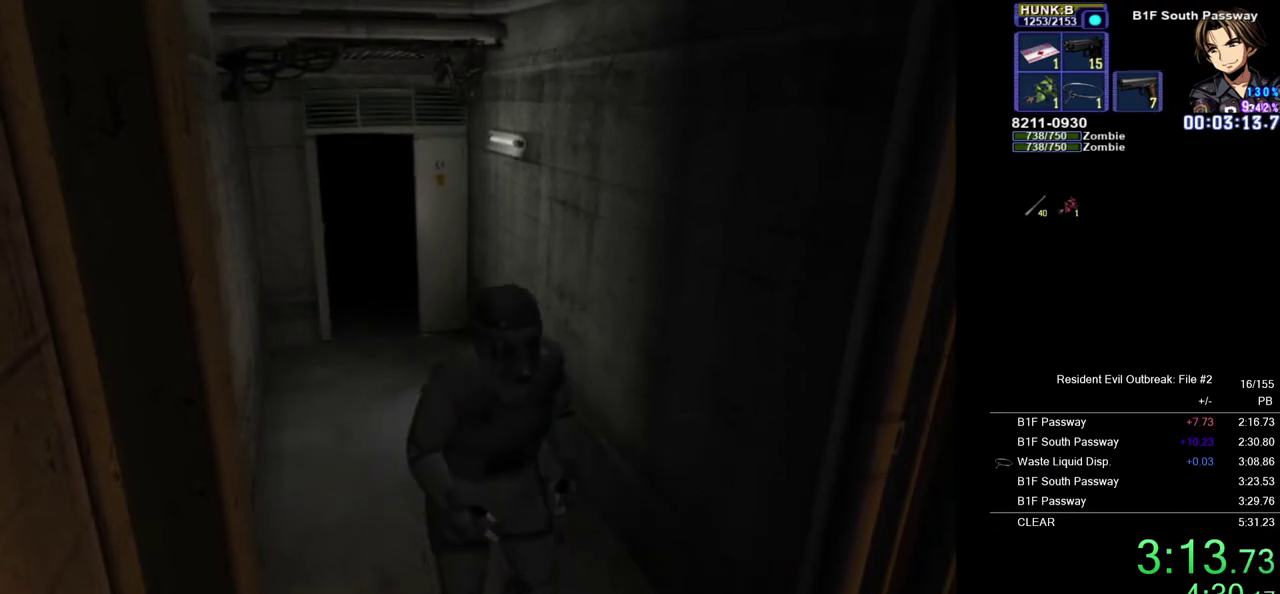
{"buttons": ["CROSS", "DPAD_UP"], "left_stick": "center", "right_stick": "center", "events": []}
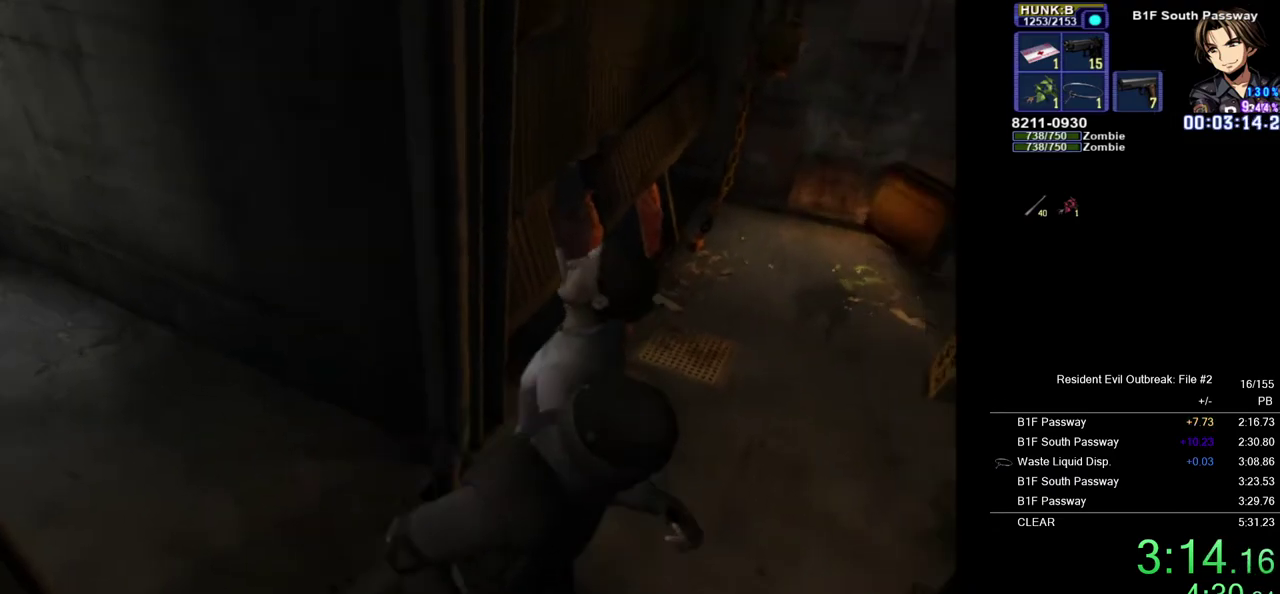
{"buttons": ["CROSS", "DPAD_UP"], "left_stick": "center", "right_stick": "center", "events": []}
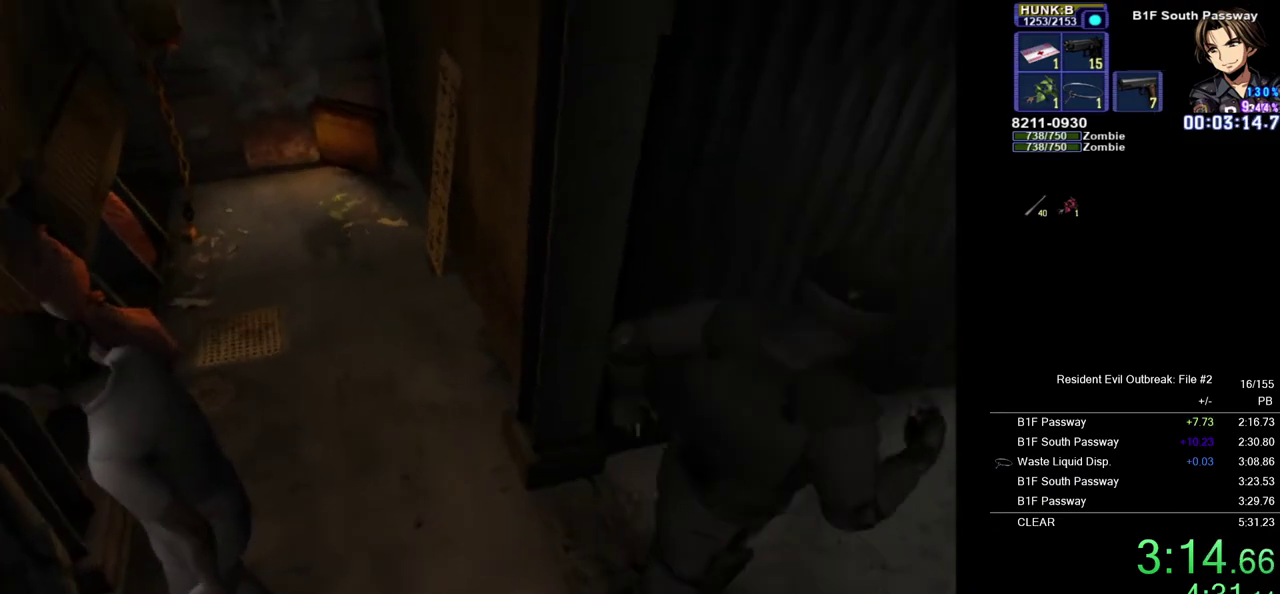
{"buttons": ["CROSS", "DPAD_UP"], "left_stick": "center", "right_stick": "center", "events": [[17, "DPAD_LEFT", "down"], [133, "DPAD_LEFT", "up"]]}
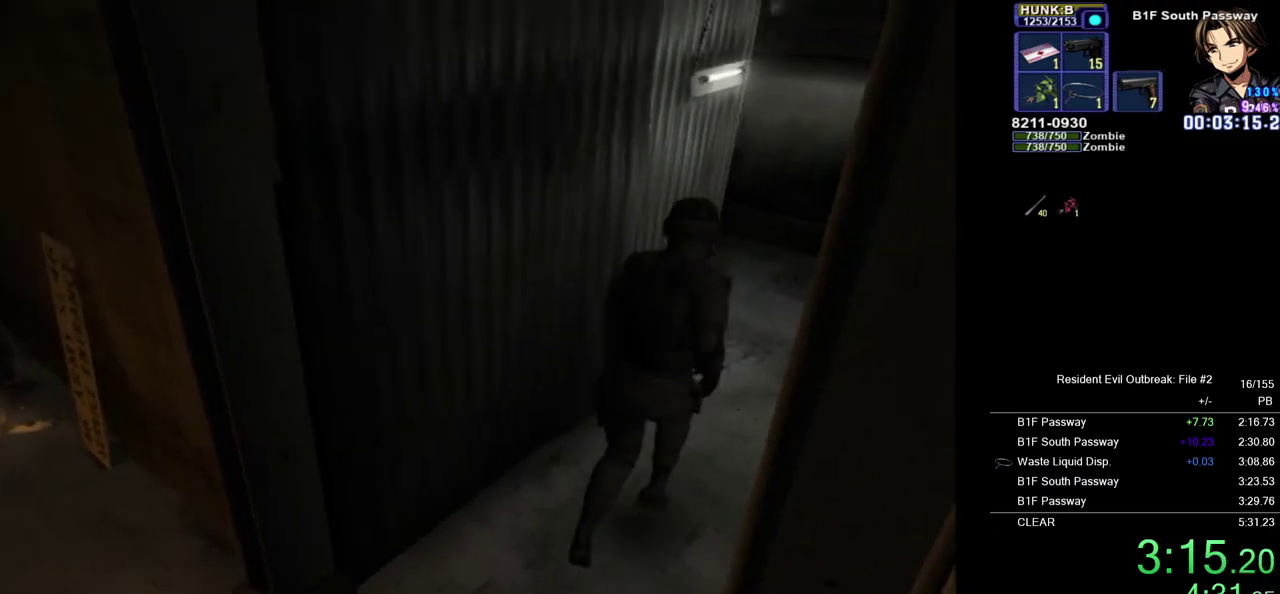
{"buttons": ["CROSS", "DPAD_UP"], "left_stick": "center", "right_stick": "center", "events": []}
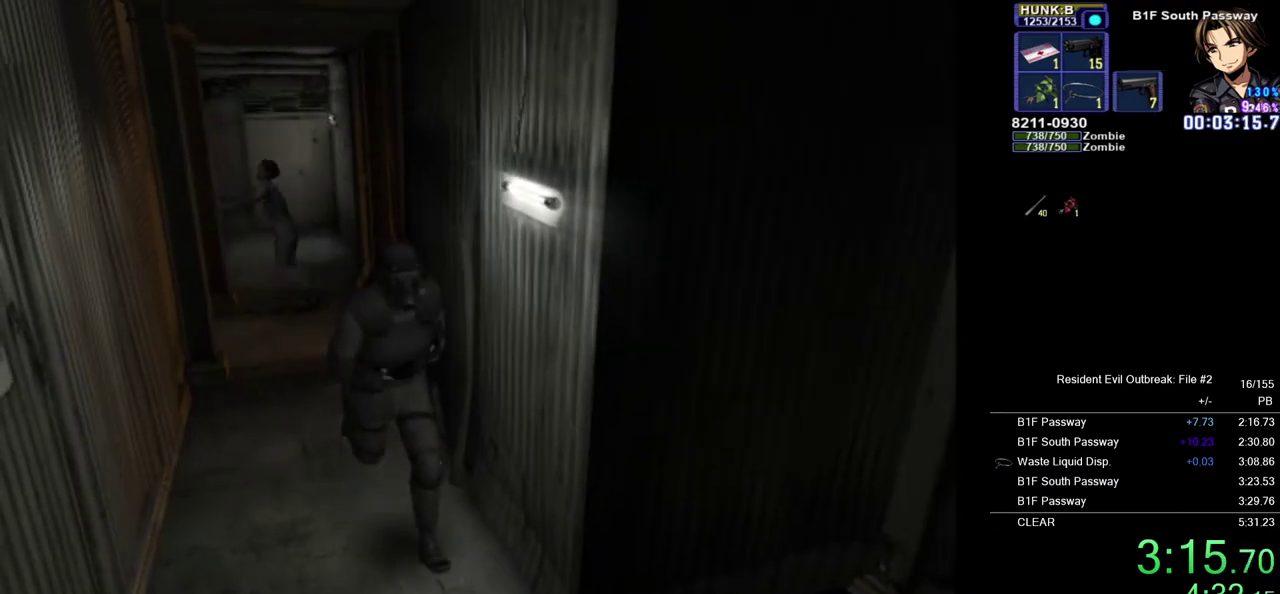
{"buttons": ["CROSS", "DPAD_UP"], "left_stick": "center", "right_stick": "center", "events": [[267, "left_stick", "right"], [317, "left_stick", "up-right"], [367, "left_stick", "up"], [500, "left_stick", "center"]]}
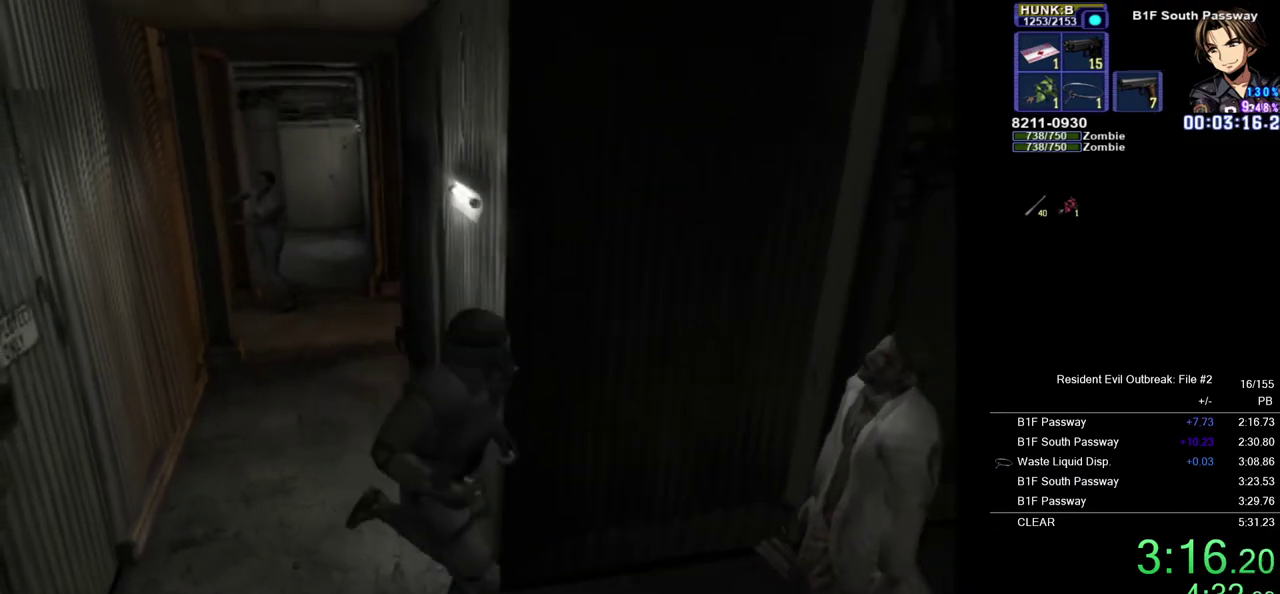
{"buttons": ["CROSS", "SQUARE", "R2", "DPAD_UP"], "left_stick": "center", "right_stick": "center", "events": [[233, "R2", "down"], [283, "SQUARE", "down"], [383, "SQUARE", "up"], [500, "SQUARE", "down"]]}
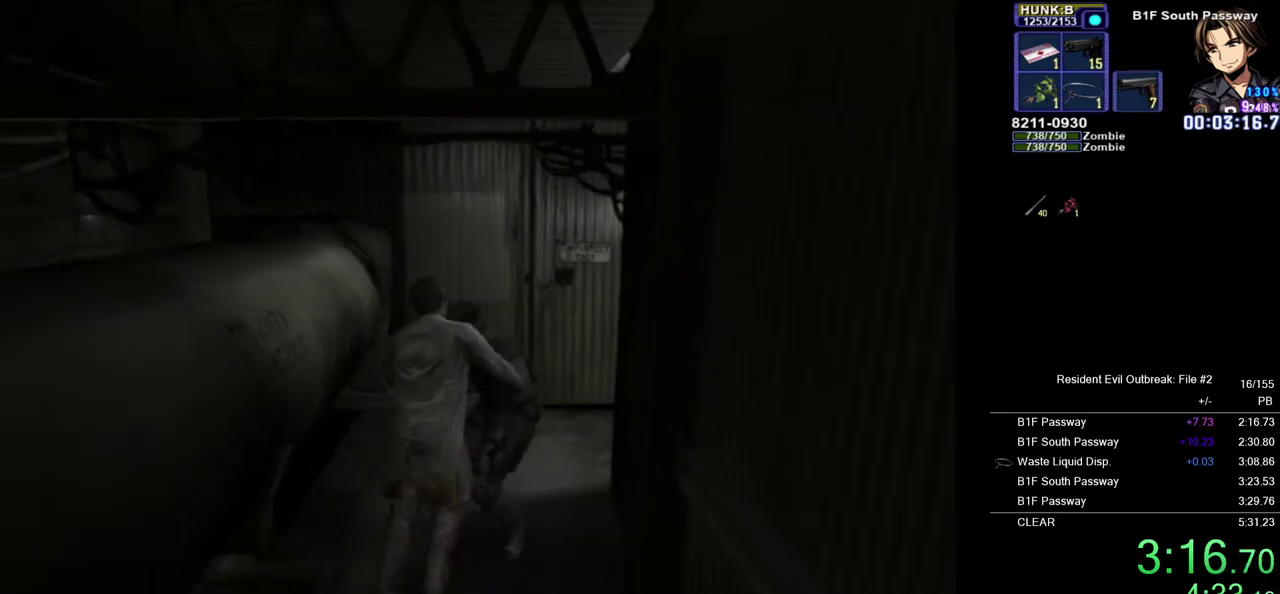
{"buttons": ["CROSS", "DPAD_UP", "DPAD_LEFT"], "left_stick": "center", "right_stick": "center", "events": [[67, "SQUARE", "up"], [250, "R2", "up"], [433, "DPAD_LEFT", "down"]]}
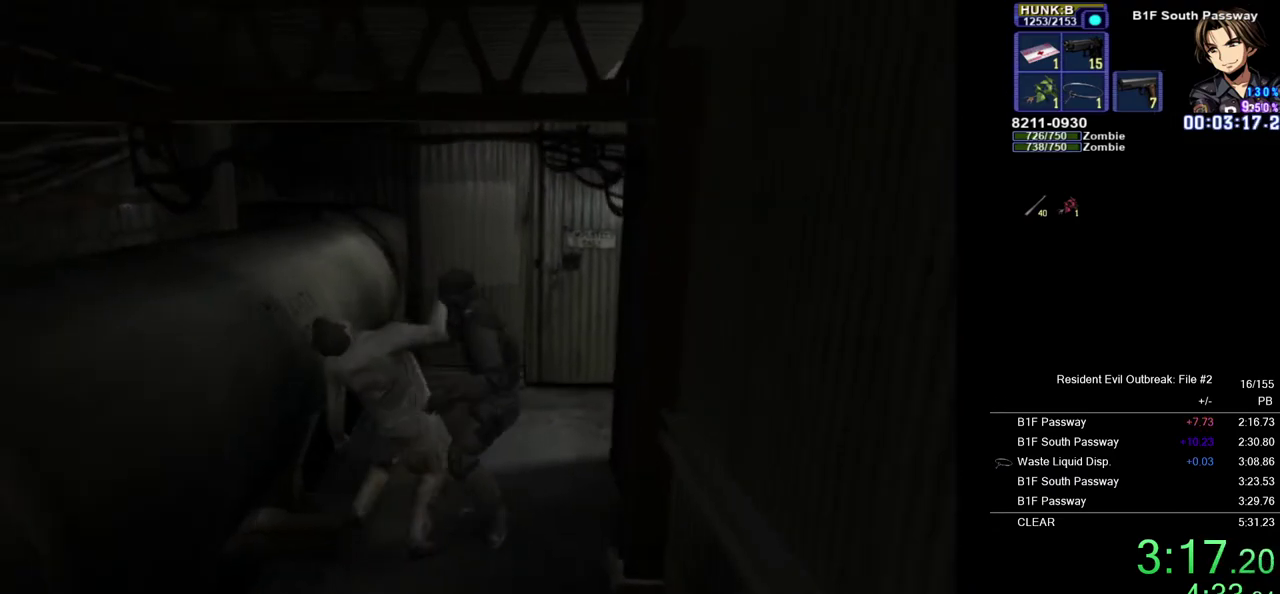
{"buttons": ["CROSS", "DPAD_UP", "DPAD_LEFT"], "left_stick": "center", "right_stick": "center", "events": []}
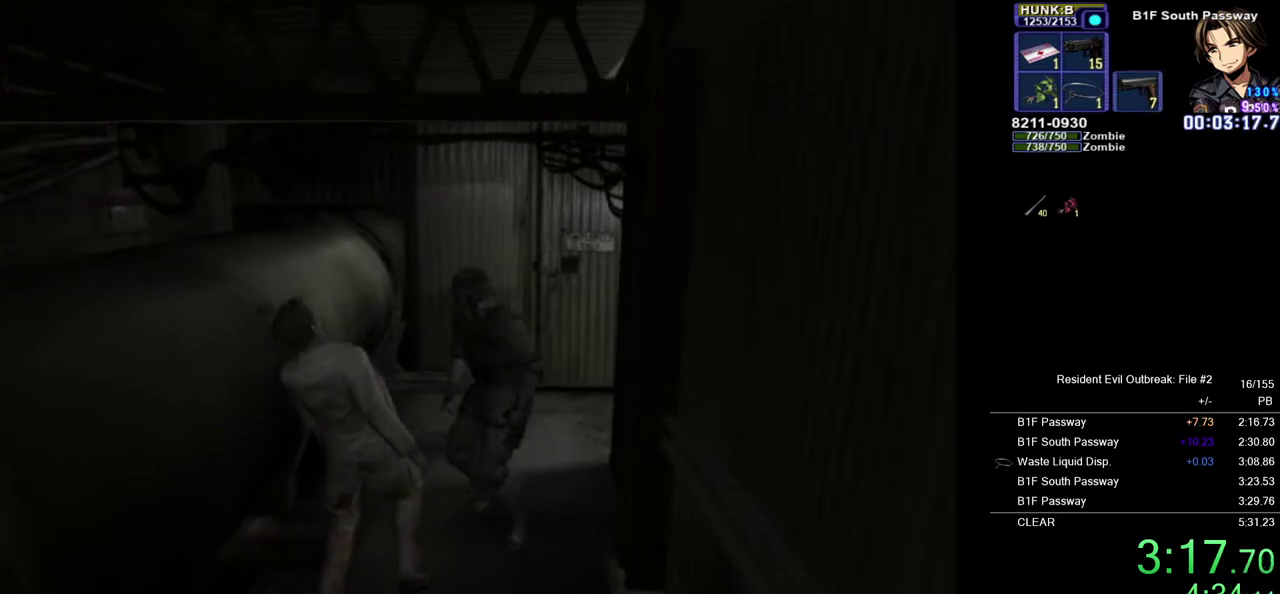
{"buttons": ["CROSS", "DPAD_UP"], "left_stick": "center", "right_stick": "center", "events": [[83, "DPAD_LEFT", "up"]]}
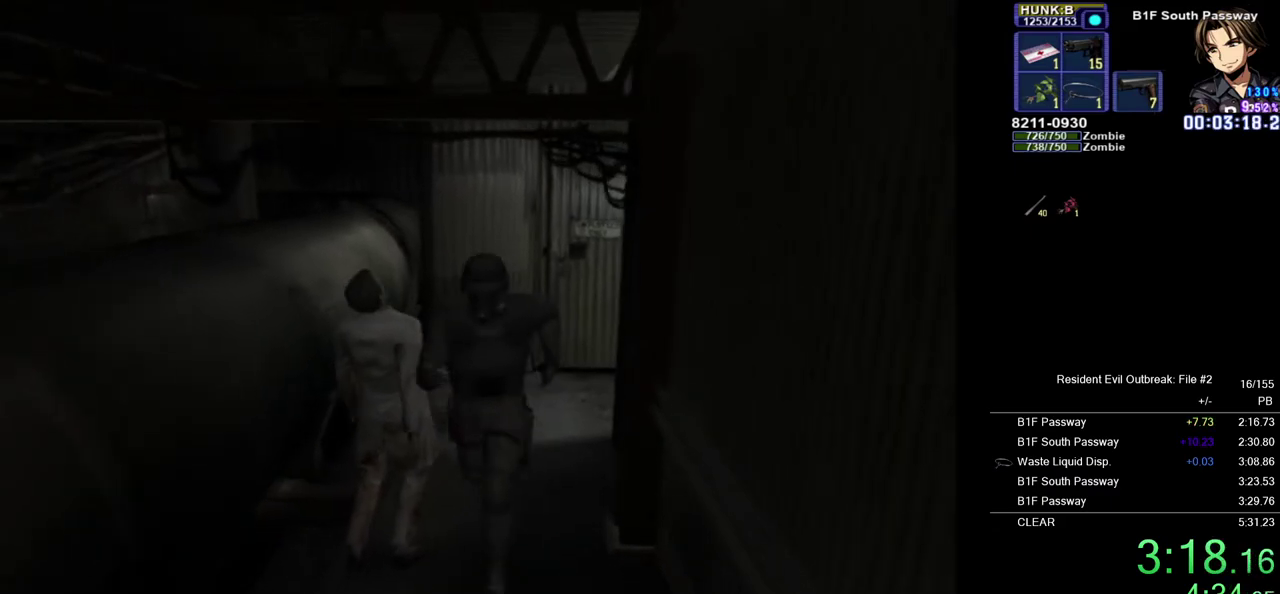
{"buttons": ["CROSS", "DPAD_UP"], "left_stick": "center", "right_stick": "center", "events": []}
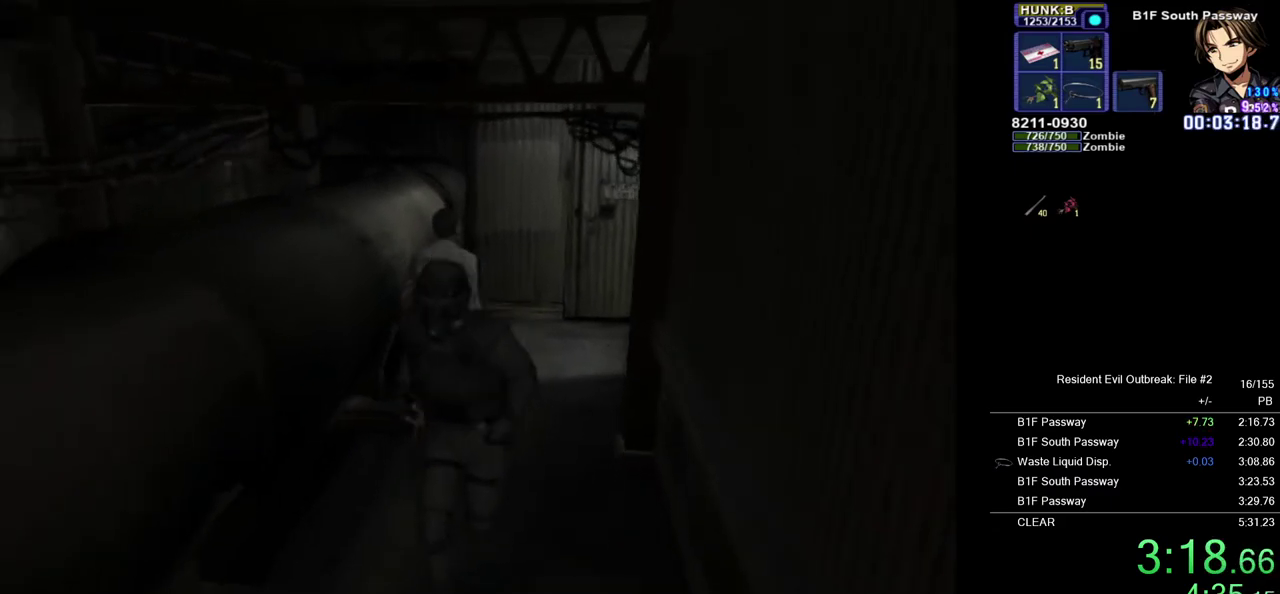
{"buttons": ["CROSS", "SQUARE", "DPAD_UP"], "left_stick": "center", "right_stick": "center", "events": [[483, "SQUARE", "down"]]}
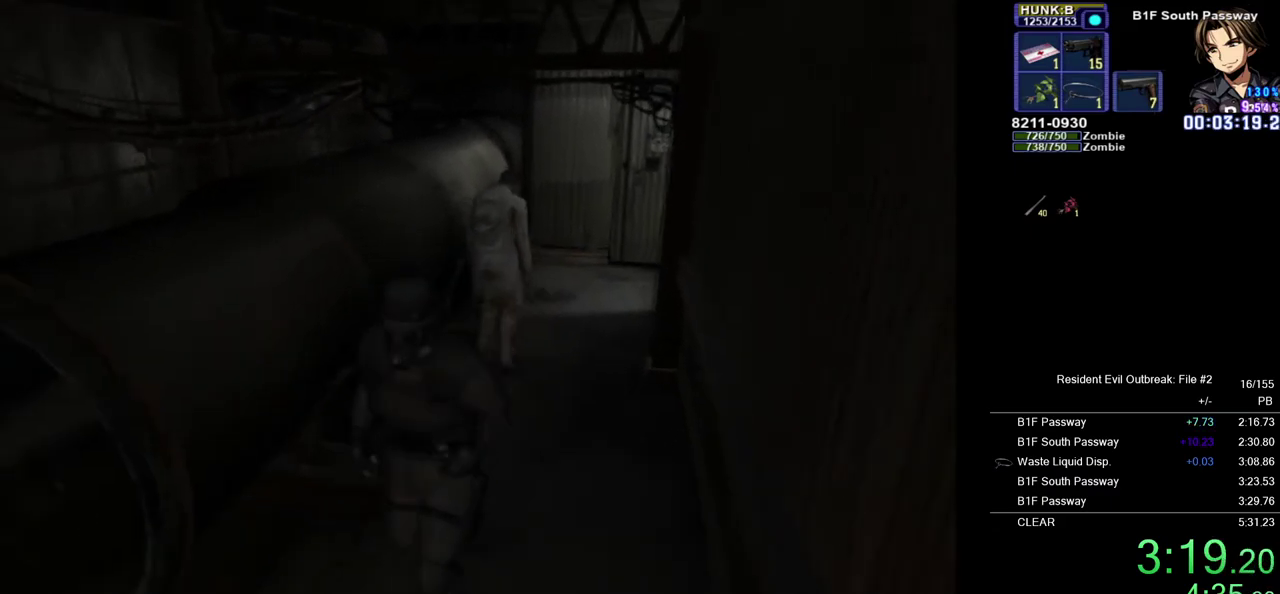
{"buttons": ["CROSS", "SQUARE"], "left_stick": "center", "right_stick": "center", "events": [[67, "SQUARE", "up"], [83, "DPAD_UP", "up"], [150, "SQUARE", "down"], [250, "SQUARE", "up"], [317, "SQUARE", "down"], [400, "SQUARE", "up"], [483, "SQUARE", "down"]]}
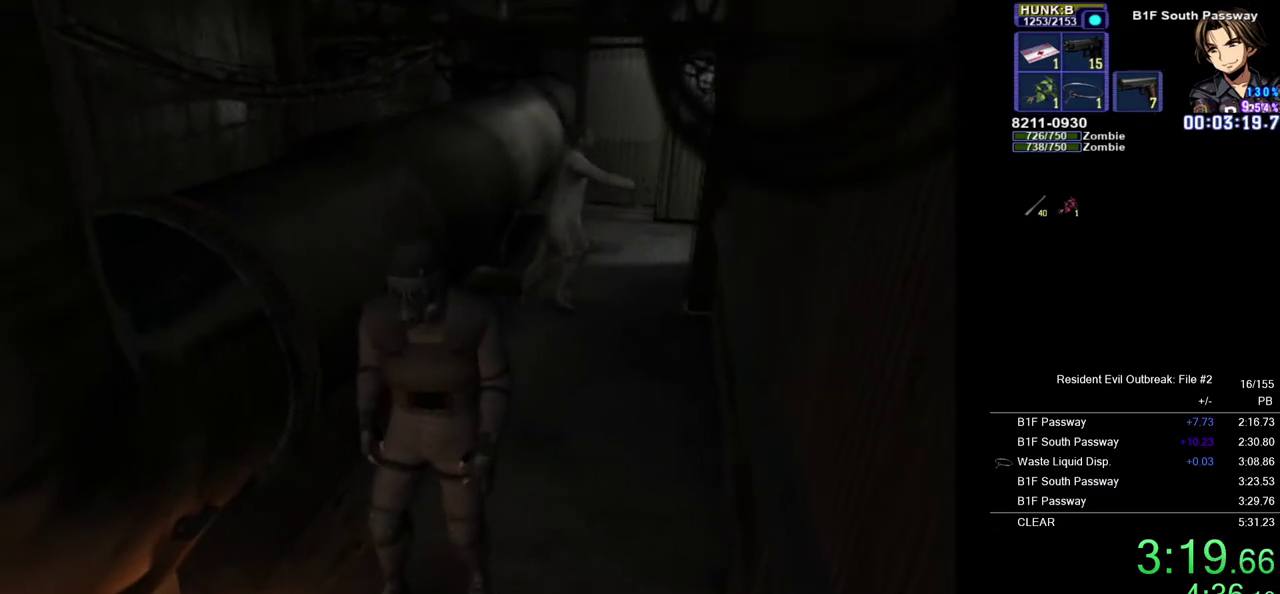
{"buttons": ["CROSS"], "left_stick": "down-left", "right_stick": "center", "events": [[83, "SQUARE", "up"], [200, "left_stick", "up"], [467, "left_stick", "down-left"]]}
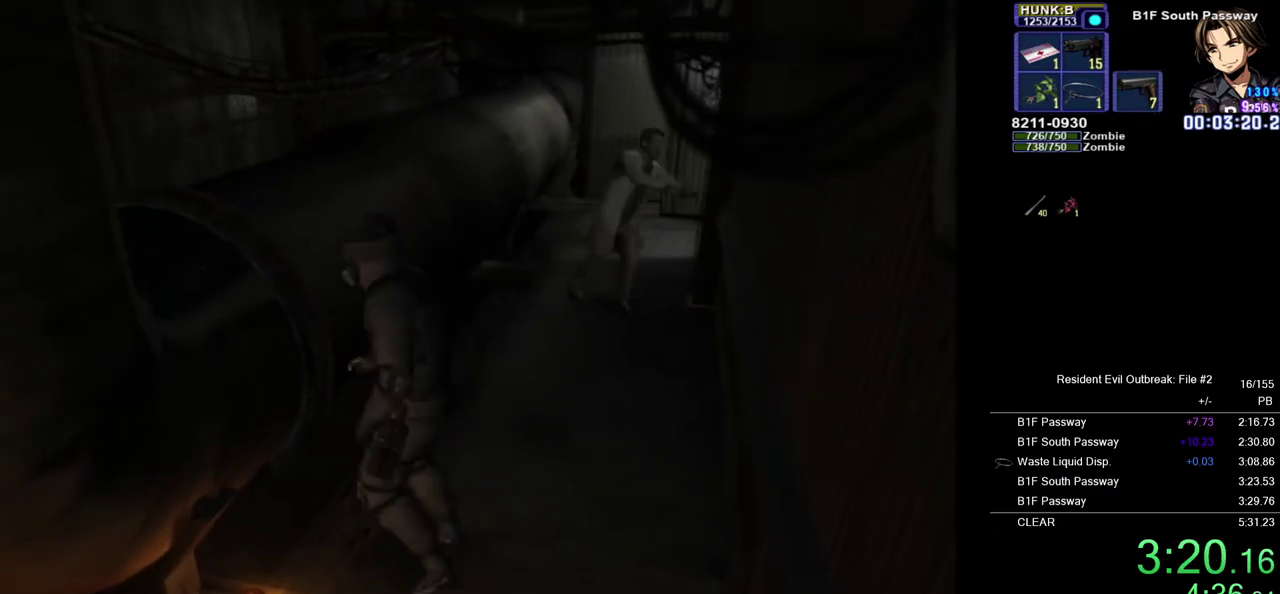
{"buttons": ["CROSS", "SQUARE"], "left_stick": "down", "right_stick": "center", "events": [[17, "left_stick", "down"], [283, "SQUARE", "down"], [383, "SQUARE", "up"], [483, "SQUARE", "down"]]}
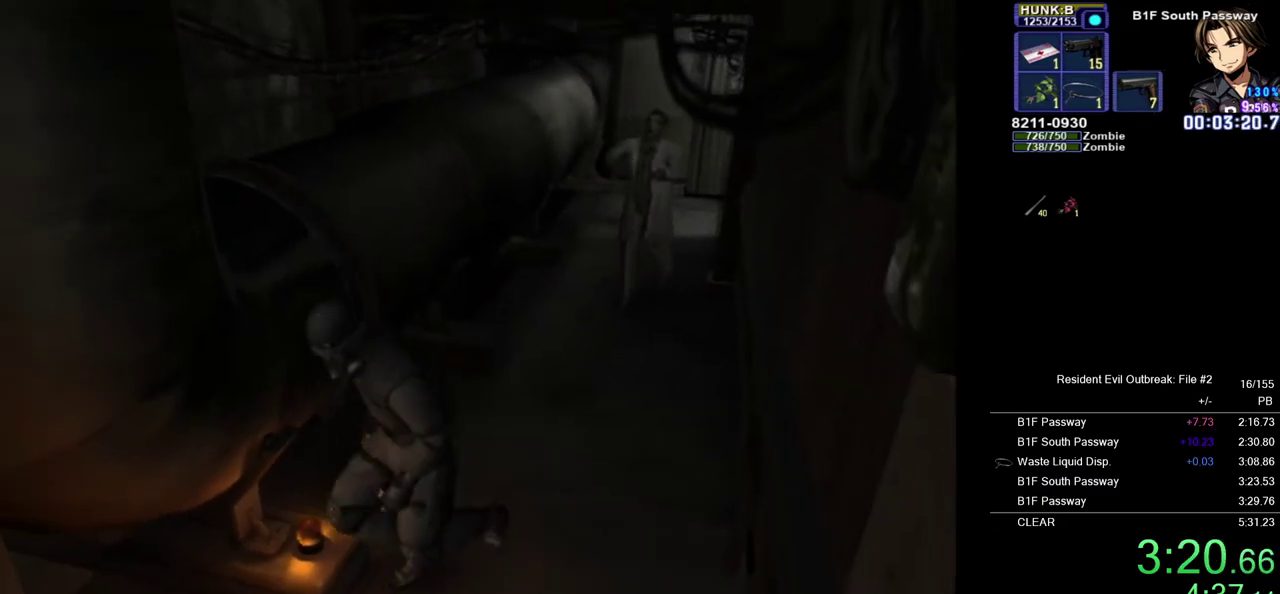
{"buttons": ["DPAD_DOWN"], "left_stick": "center", "right_stick": "center", "events": [[67, "SQUARE", "up"], [117, "left_stick", "center"], [133, "SQUARE", "down"], [200, "CROSS", "up"], [200, "SQUARE", "up"], [500, "DPAD_DOWN", "down"]]}
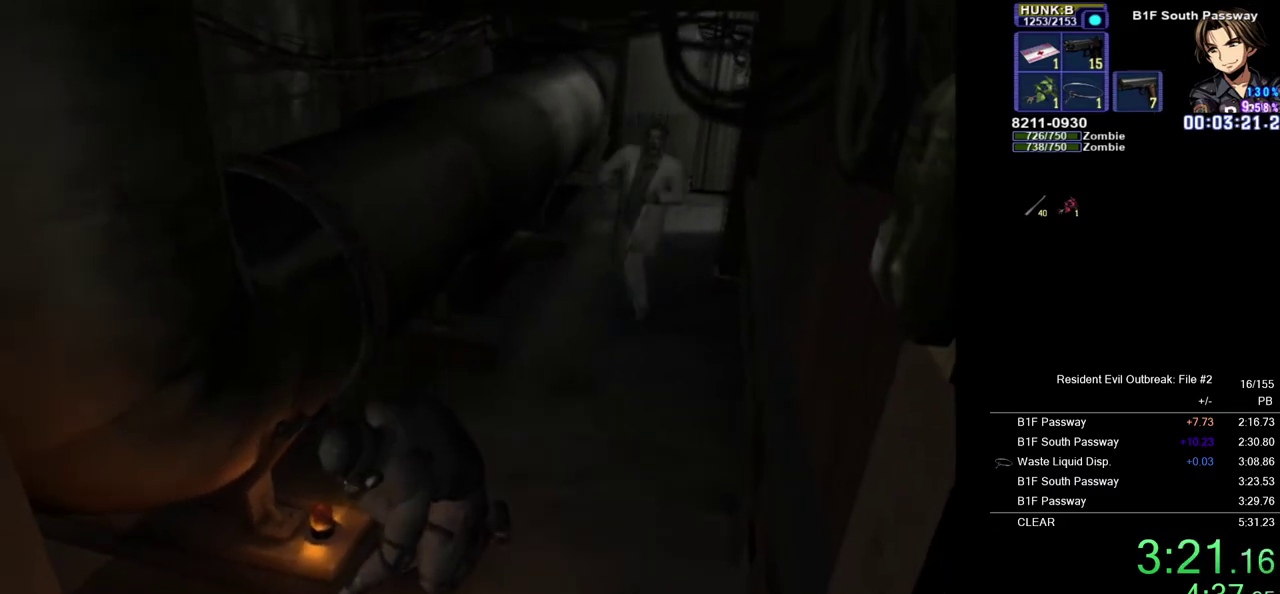
{"buttons": [], "left_stick": "center", "right_stick": "center", "events": [[83, "DPAD_DOWN", "up"], [83, "SQUARE", "down"], [167, "SQUARE", "up"], [283, "DPAD_LEFT", "down"], [350, "SQUARE", "down"], [400, "DPAD_LEFT", "up"], [433, "SQUARE", "up"]]}
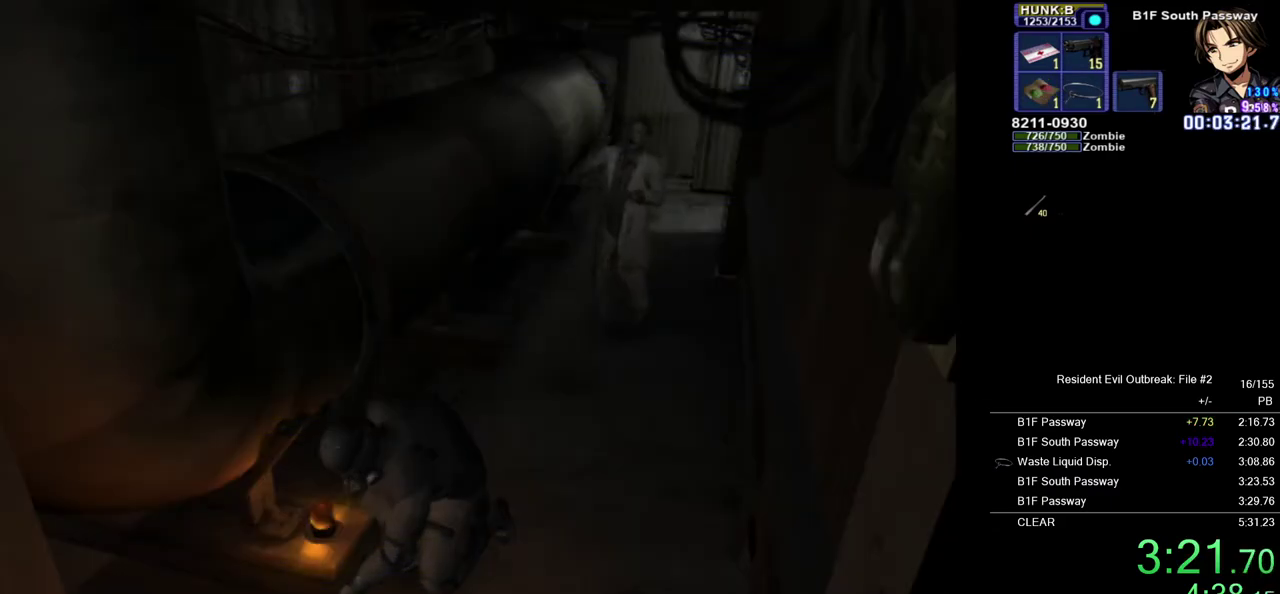
{"buttons": ["CROSS", "DPAD_UP"], "left_stick": "center", "right_stick": "center", "events": [[50, "CROSS", "down"], [117, "left_stick", "down-left"], [200, "left_stick", "down"], [283, "DPAD_UP", "down"], [350, "left_stick", "center"]]}
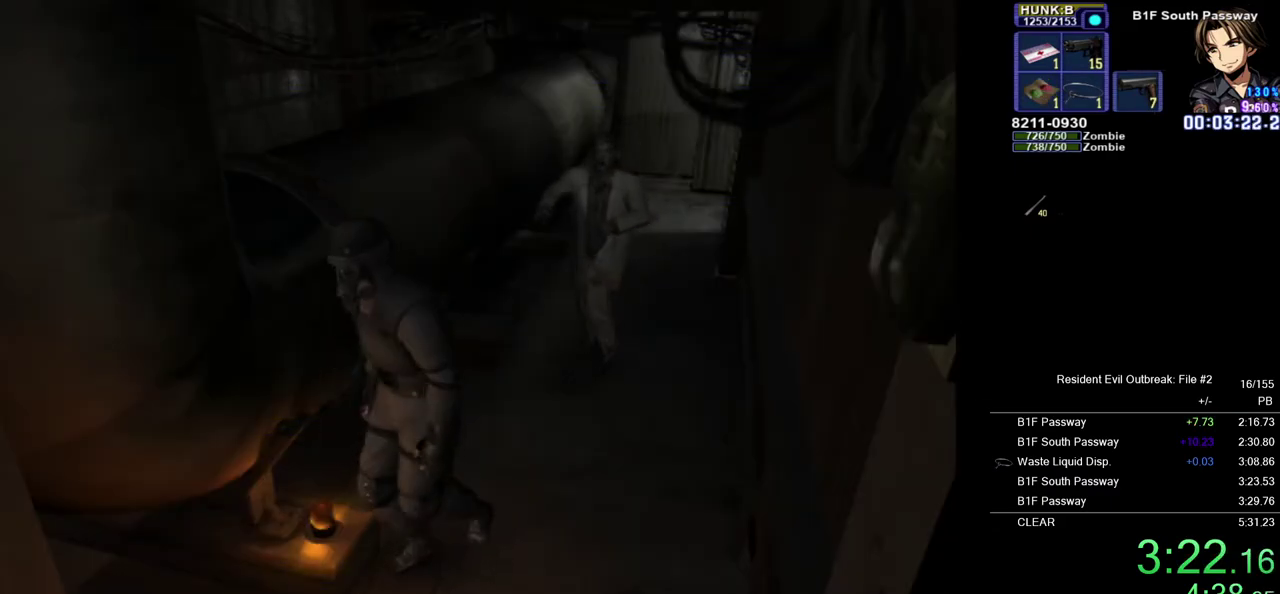
{"buttons": ["CROSS", "DPAD_UP"], "left_stick": "center", "right_stick": "center", "events": [[50, "DPAD_LEFT", "down"], [200, "DPAD_LEFT", "up"]]}
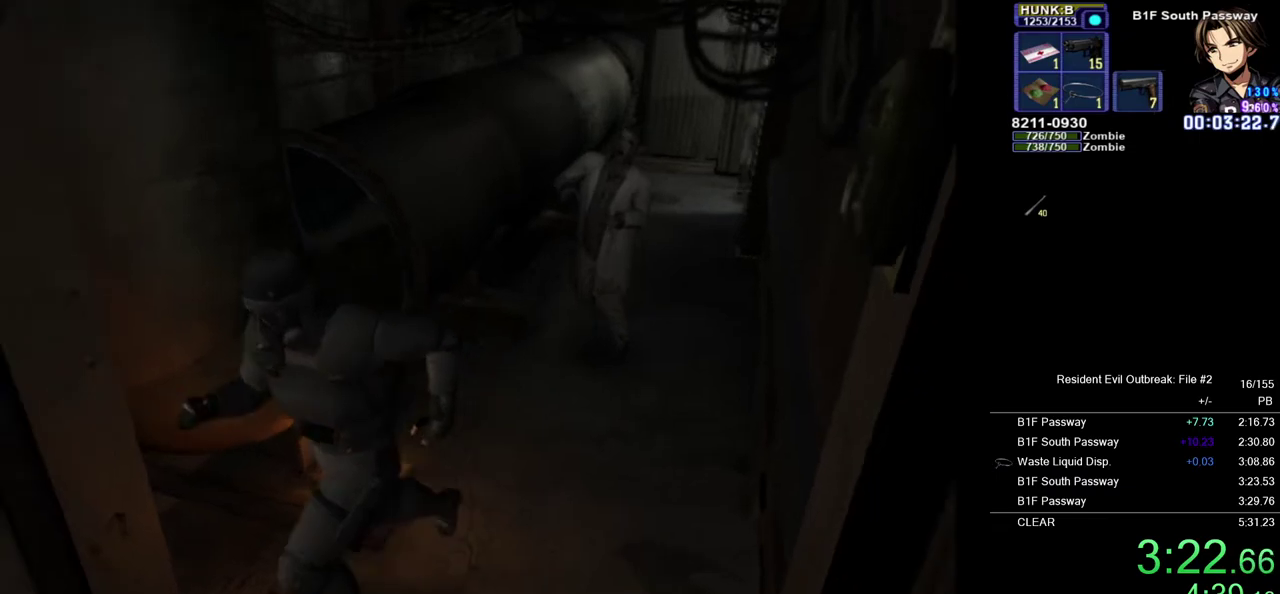
{"buttons": ["CROSS", "DPAD_UP"], "left_stick": "center", "right_stick": "center", "events": [[233, "left_stick", "up"], [417, "left_stick", "up-right"], [467, "left_stick", "center"]]}
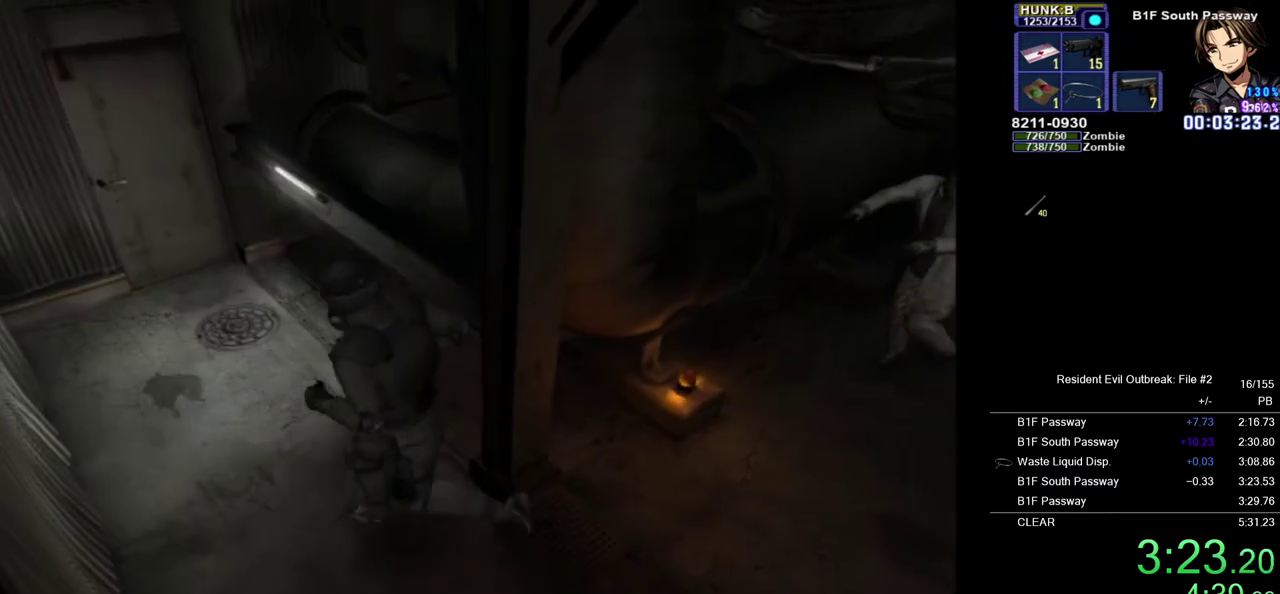
{"buttons": ["CROSS", "DPAD_UP"], "left_stick": "center", "right_stick": "center", "events": [[183, "left_stick", "down-left"], [300, "left_stick", "up-right"], [400, "left_stick", "center"]]}
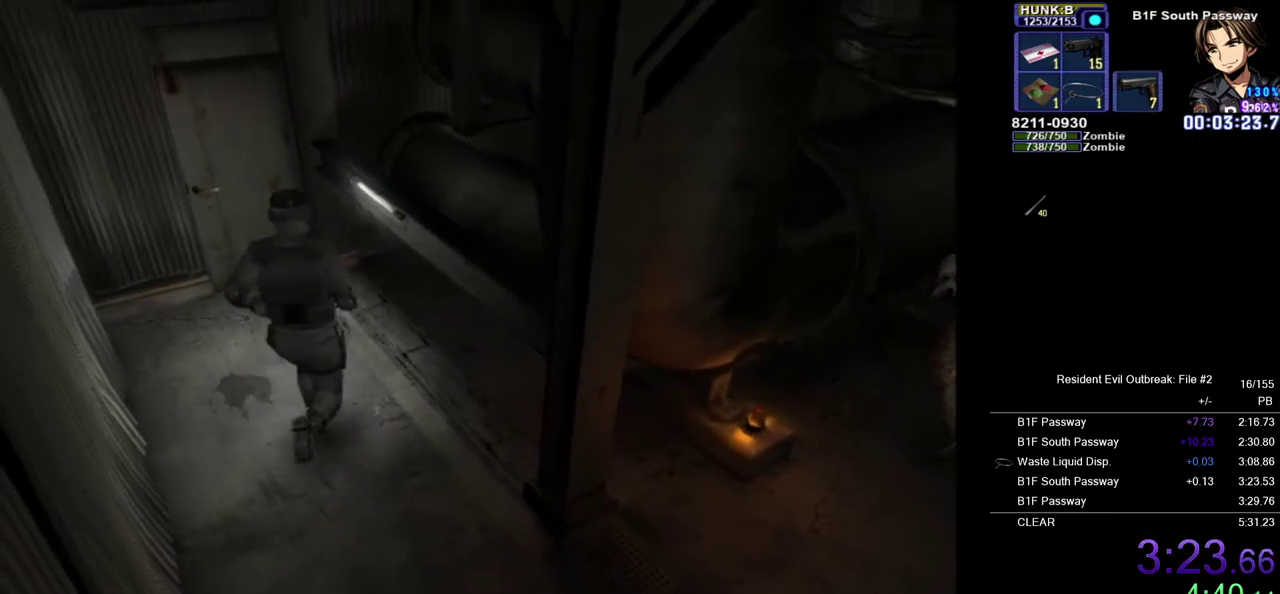
{"buttons": ["CROSS", "DPAD_UP", "DPAD_LEFT"], "left_stick": "center", "right_stick": "center", "events": [[233, "DPAD_LEFT", "down"]]}
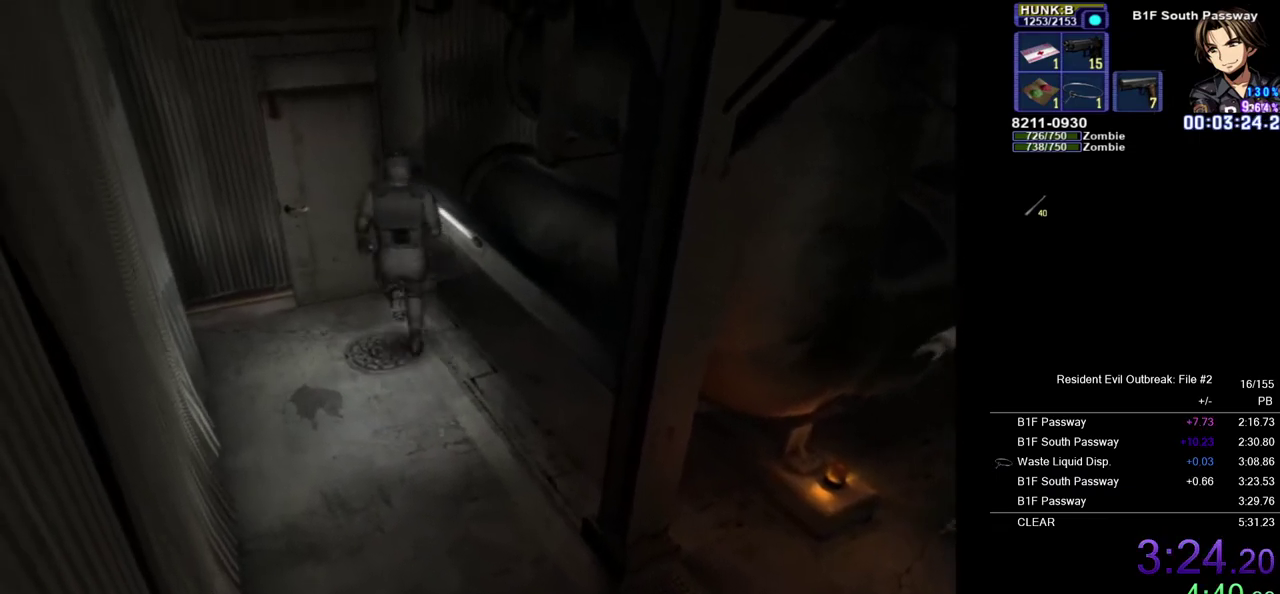
{"buttons": ["SQUARE"], "left_stick": "center", "right_stick": "center", "events": [[100, "DPAD_LEFT", "up"], [117, "CROSS", "up"], [133, "DPAD_UP", "up"], [150, "TOUCHPAD", "down"], [233, "TOUCHPAD", "up"], [267, "DPAD_RIGHT", "down"], [333, "SQUARE", "down"], [367, "DPAD_RIGHT", "up"], [400, "SQUARE", "up"], [467, "SQUARE", "down"]]}